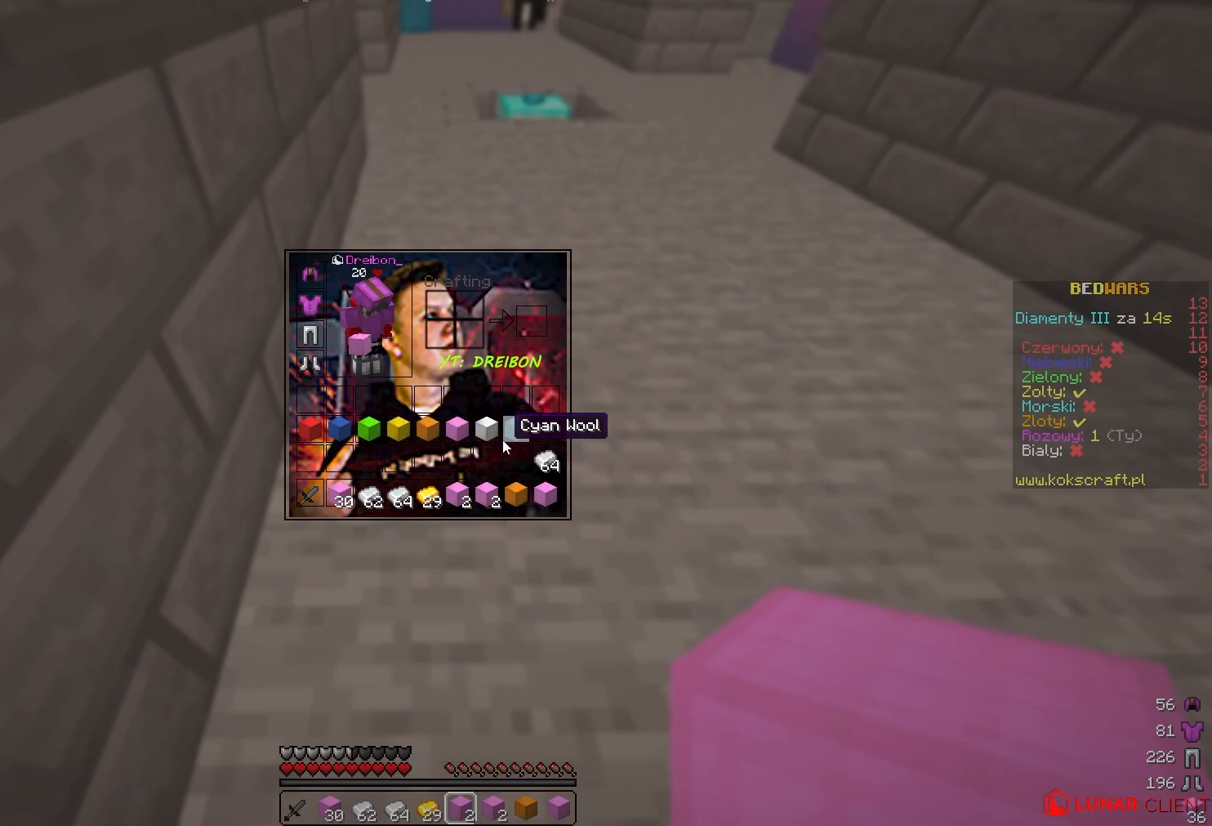
Gameplay with keyboard and mouse; each line is a JSON object with the keys and mouse buttons held at the frame after it. "events" lists presses ("down") and releases ("up") of "a", "d", "s", "w", "mouse_left" and "mouse_right" between this image and that frame as [ms after this image, input, new state], when the widget could be followed in between. "mouse_left", "mouse_right" = the "left", "right" buttons of the "mouse" list. No other keys are recorded. Fast repeated clicks can show as one long hold. Mouse movement is not recorded.
{"keys": ["w"], "mouse": [], "events": [[283, "w", "down"]]}
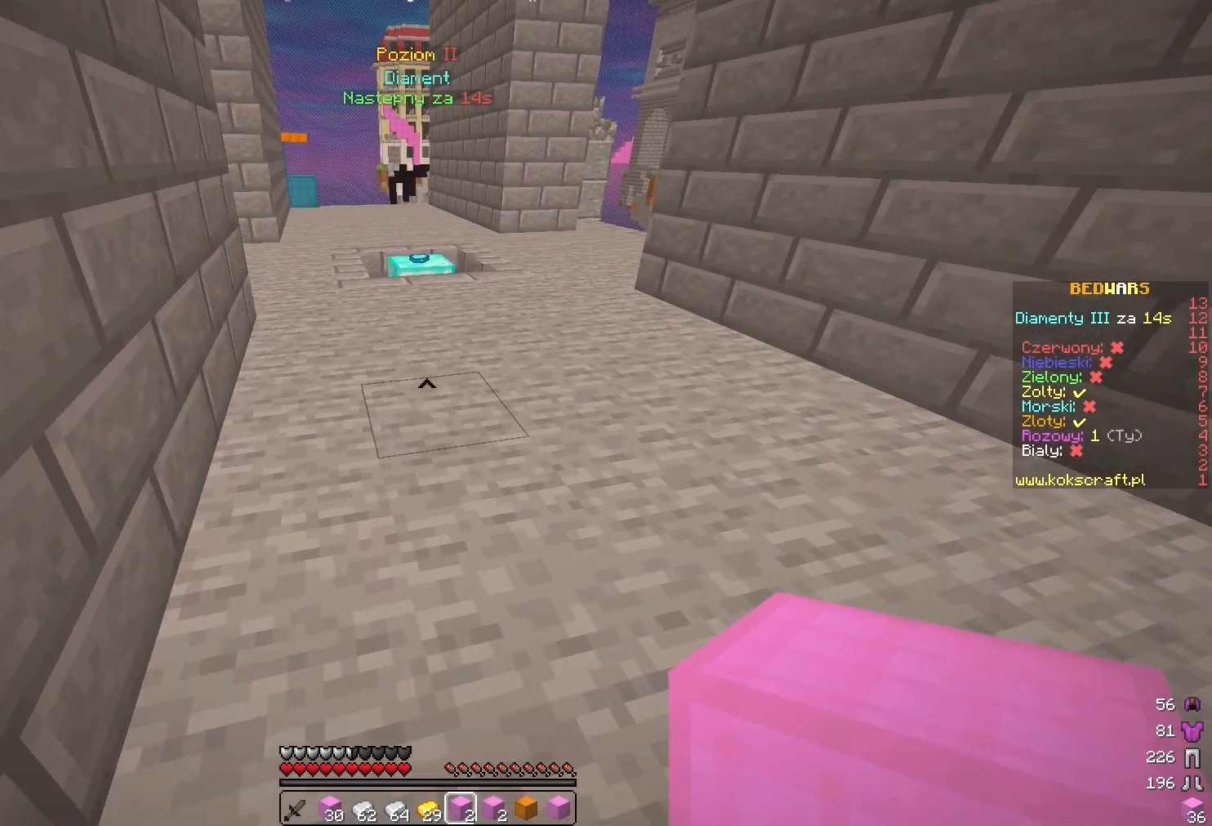
{"keys": ["w"], "mouse": [], "events": []}
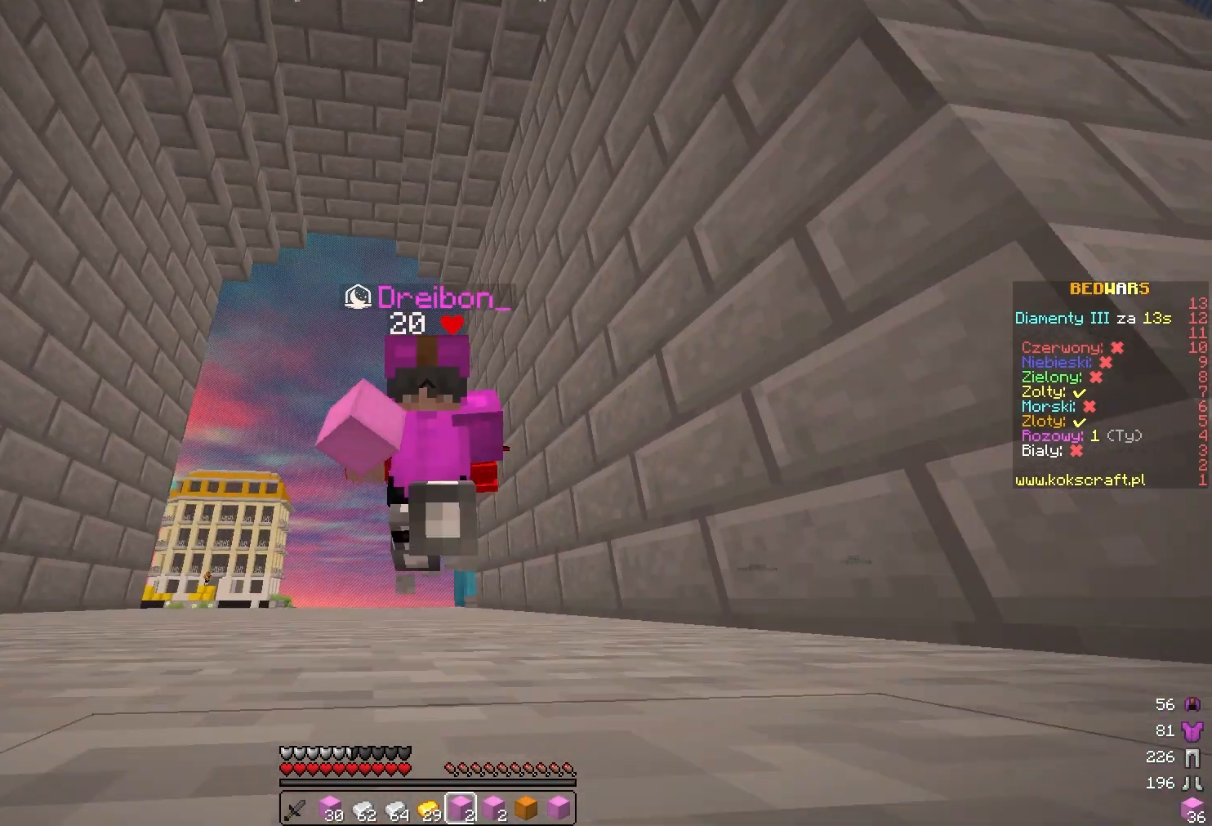
{"keys": ["w"], "mouse": [], "events": []}
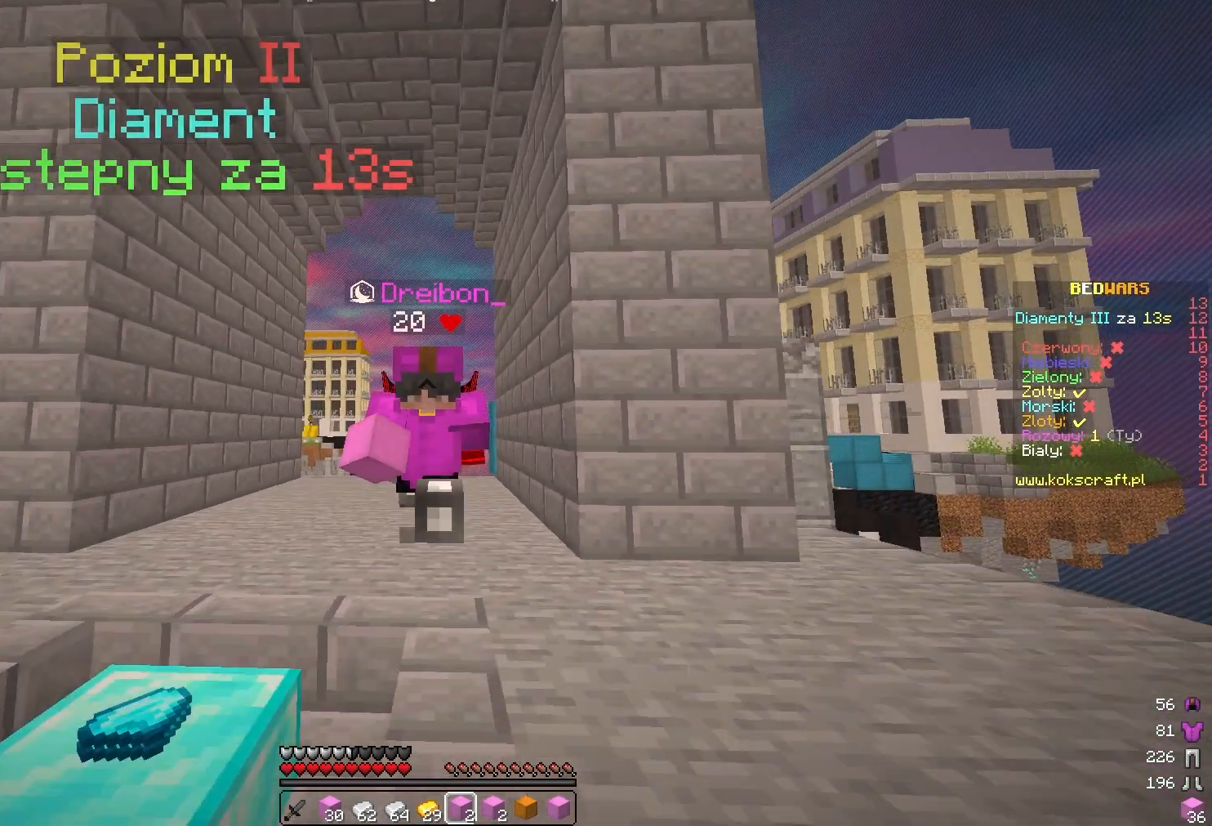
{"keys": ["w"], "mouse": [], "events": []}
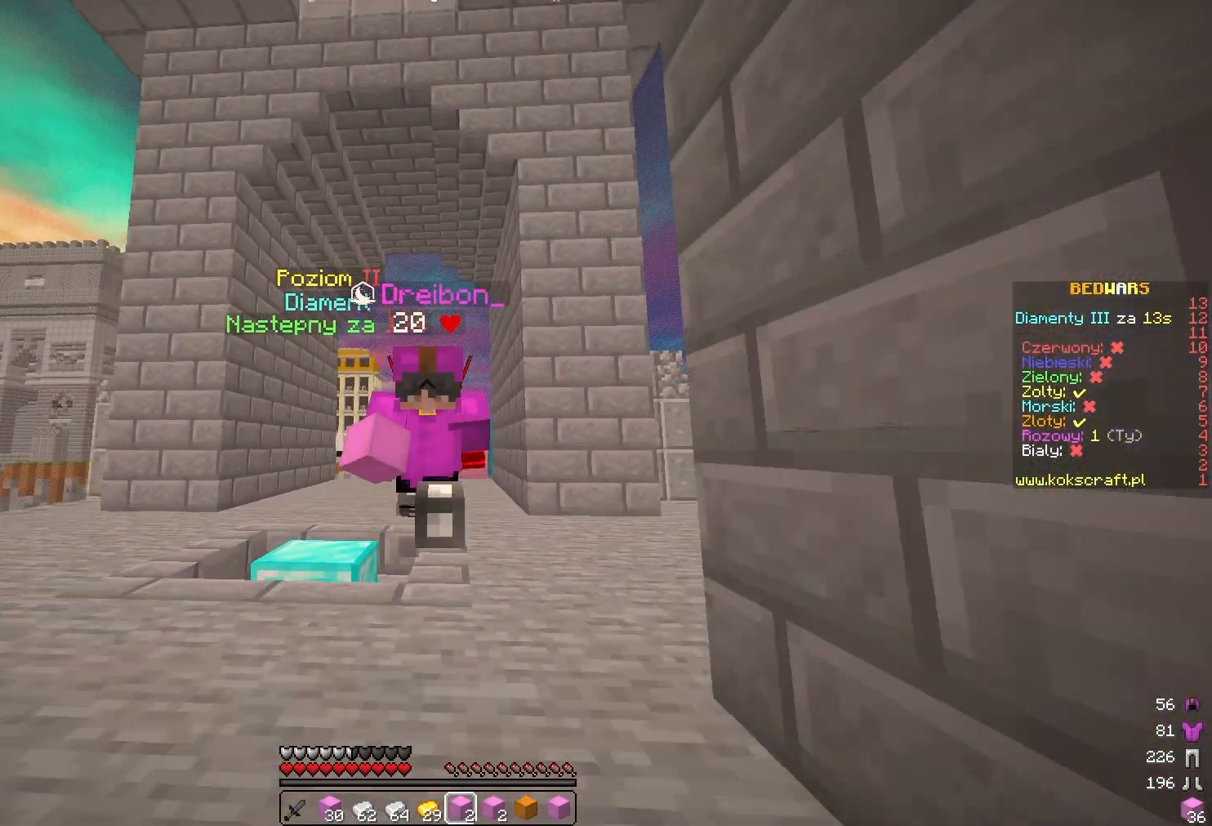
{"keys": ["w"], "mouse": [], "events": []}
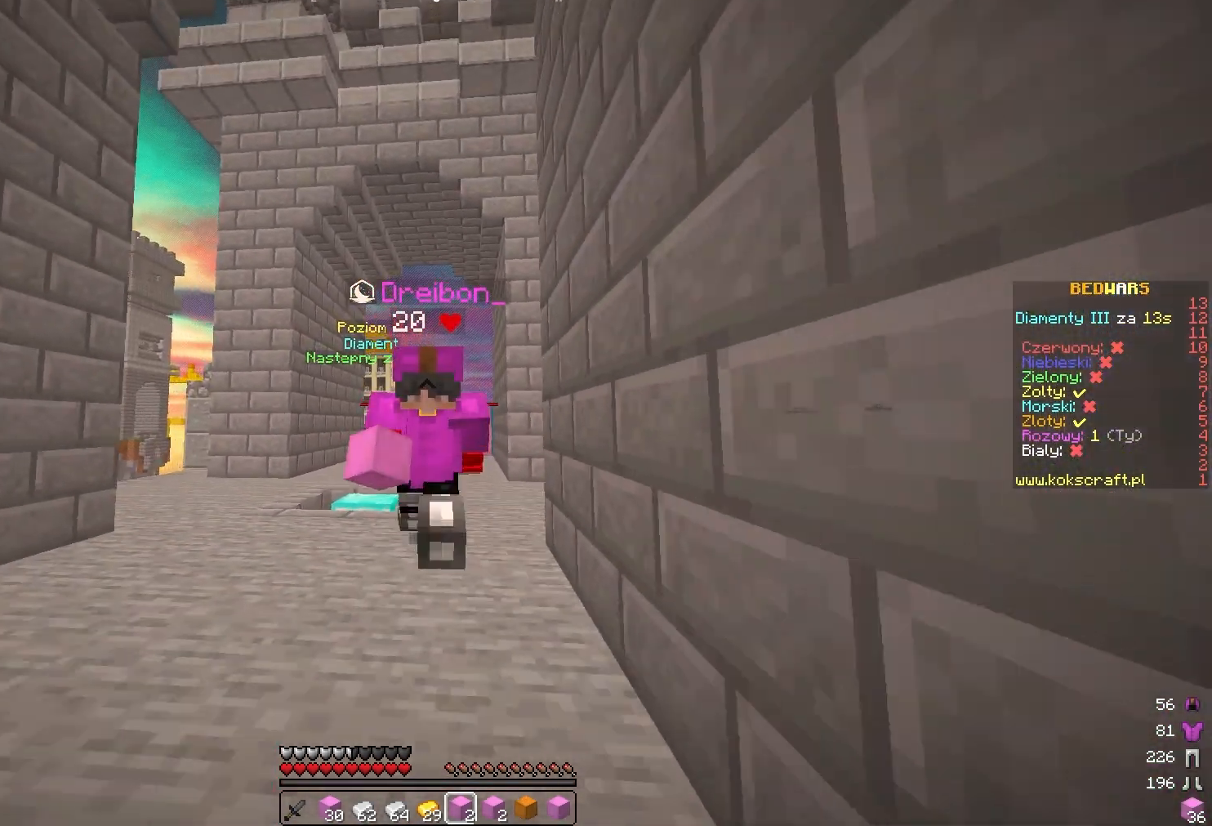
{"keys": [], "mouse": [], "events": [[417, "w", "up"]]}
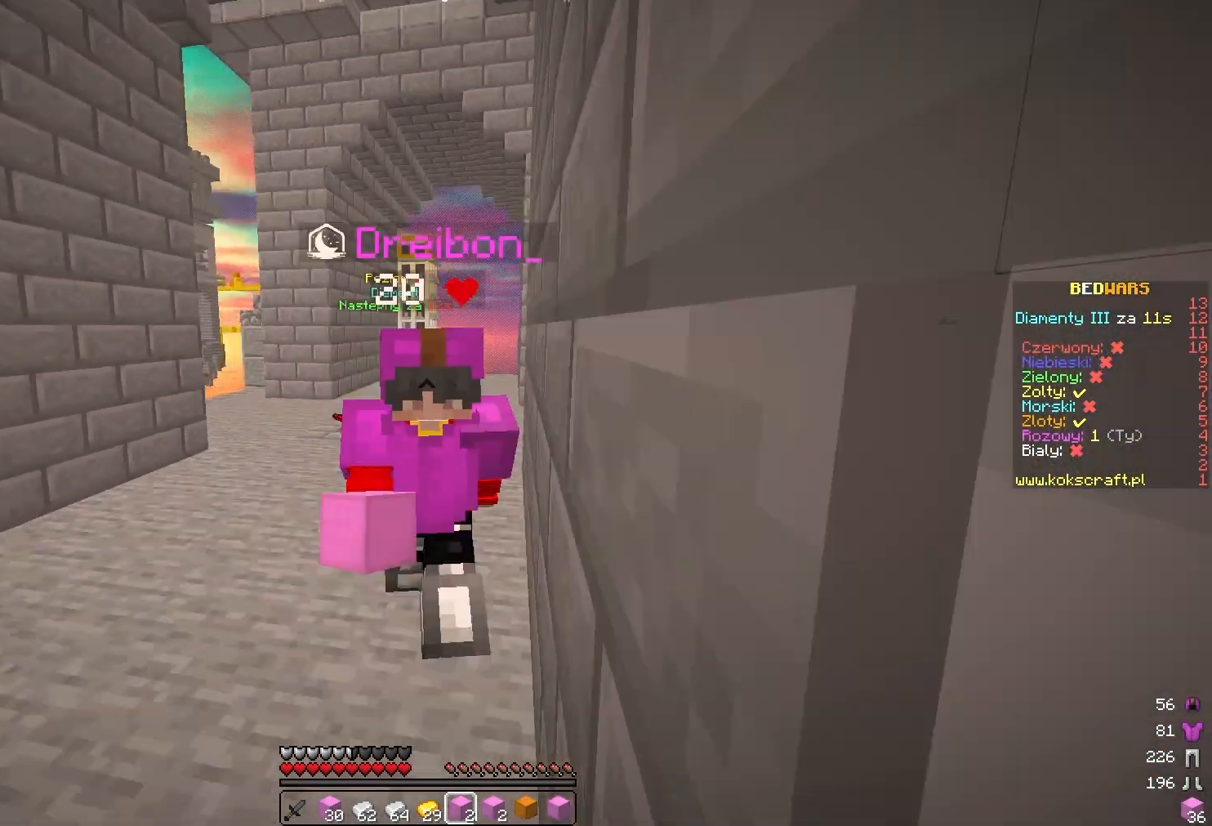
{"keys": [], "mouse": [], "events": []}
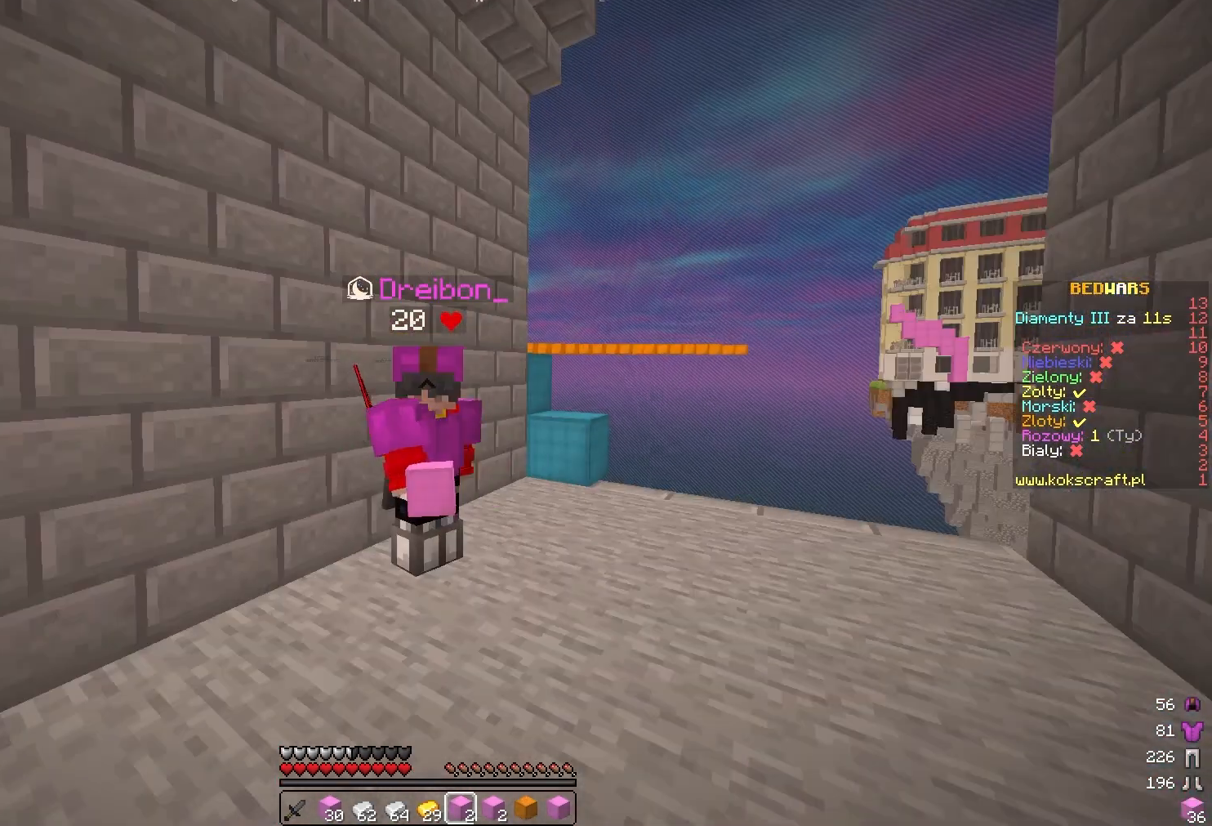
{"keys": [], "mouse": [], "events": []}
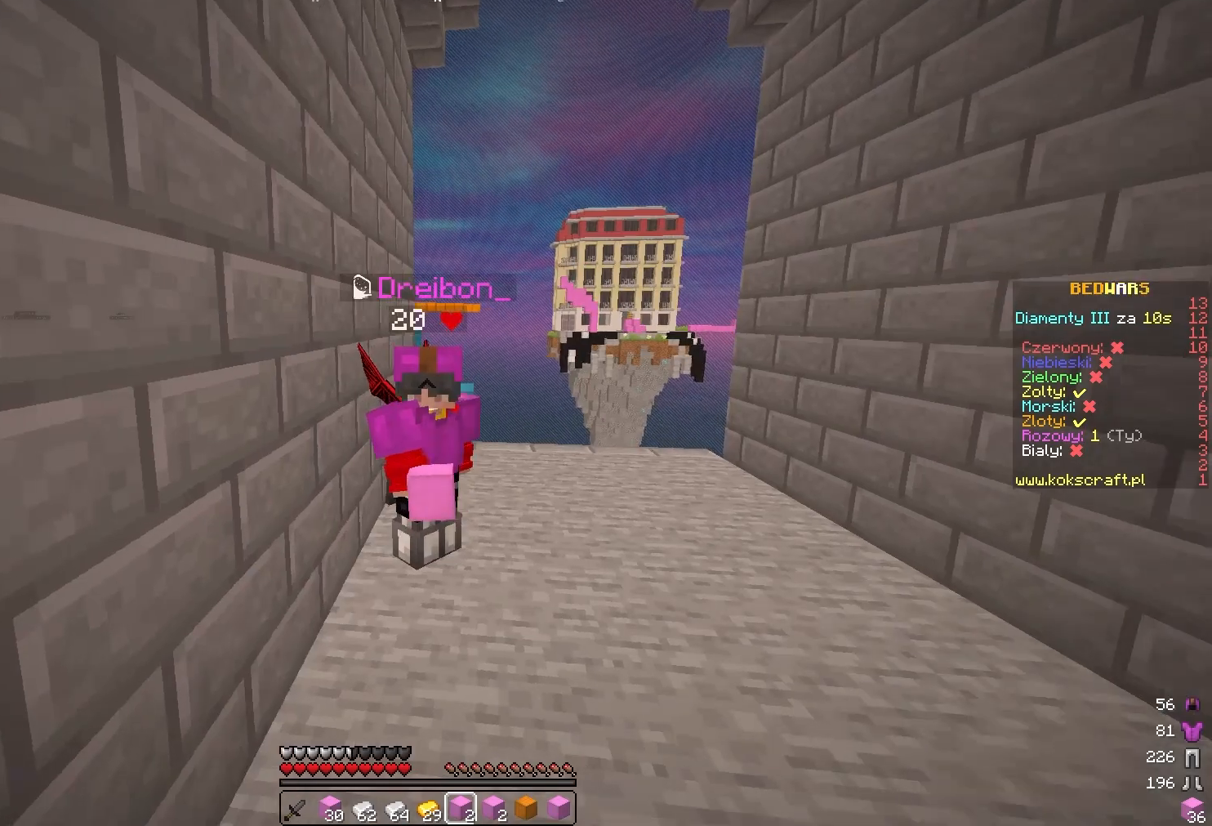
{"keys": [], "mouse": [], "events": []}
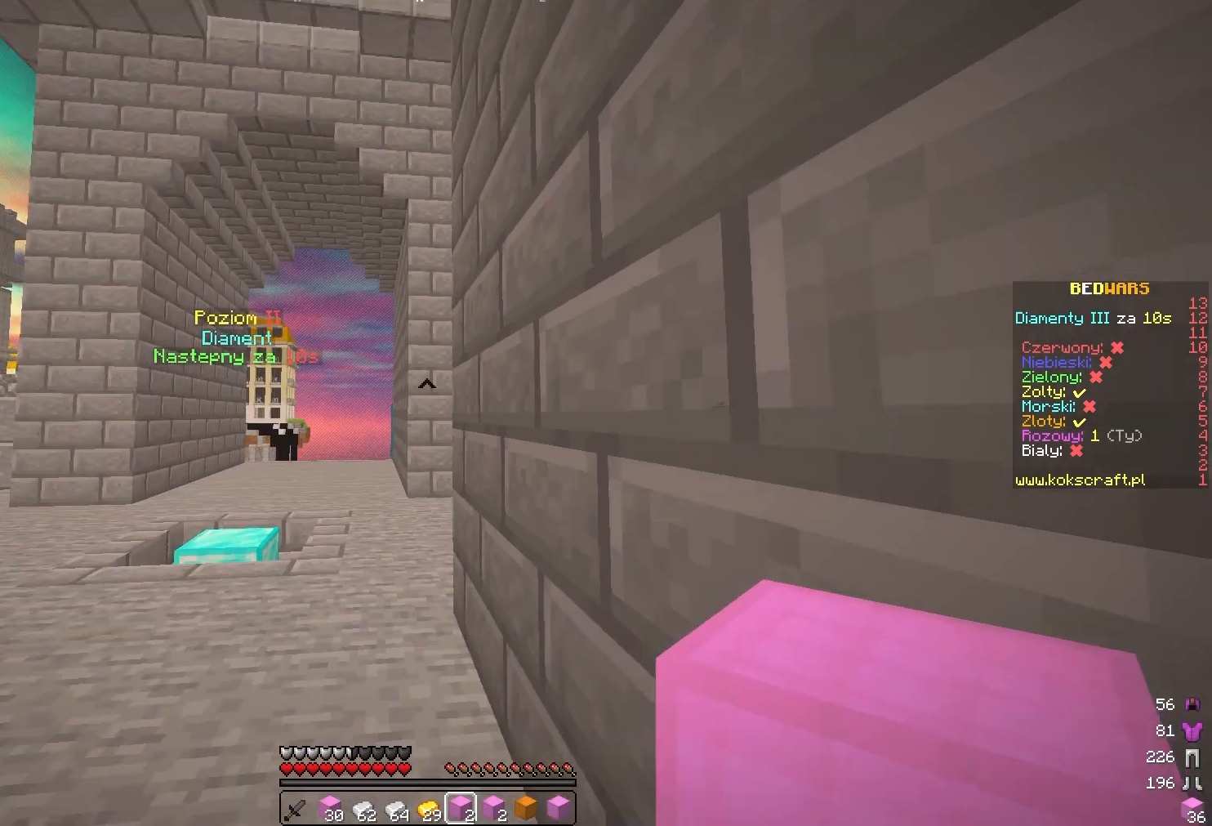
{"keys": ["w"], "mouse": [], "events": [[117, "w", "down"]]}
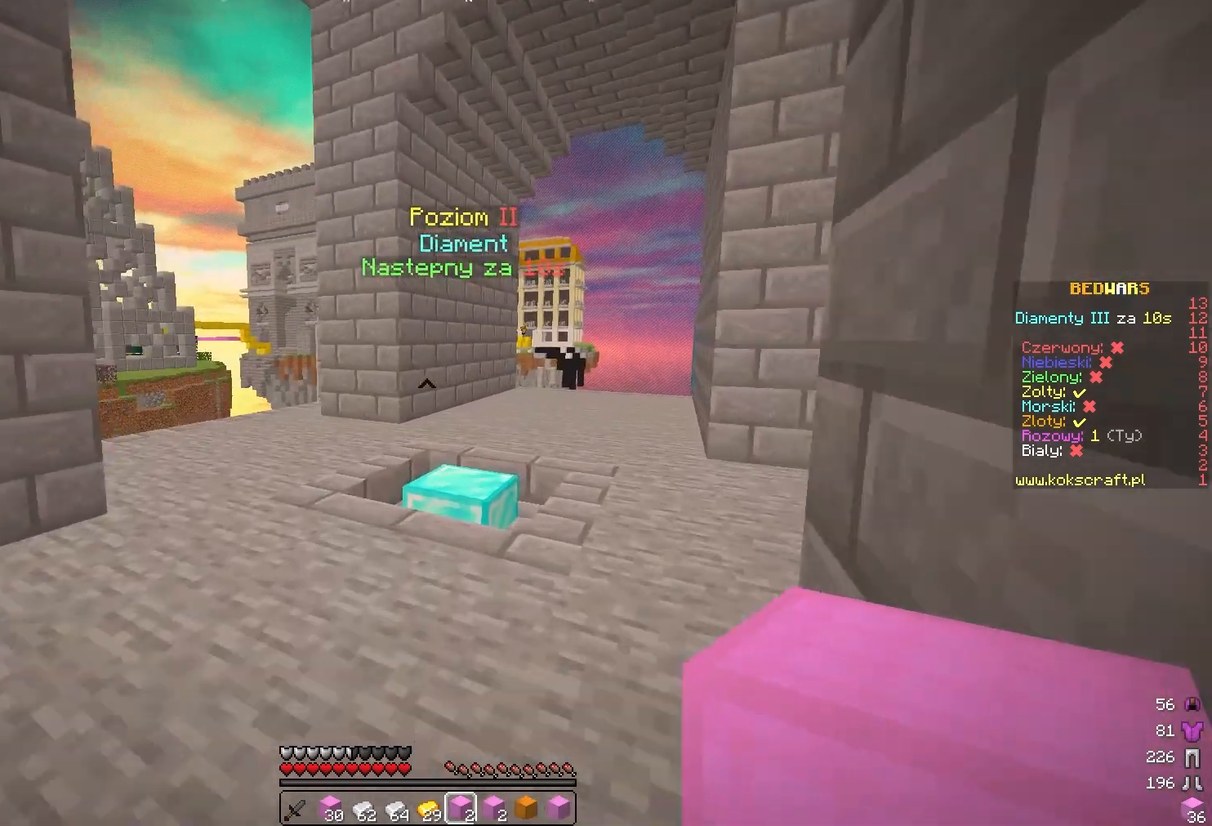
{"keys": ["w"], "mouse": [], "events": []}
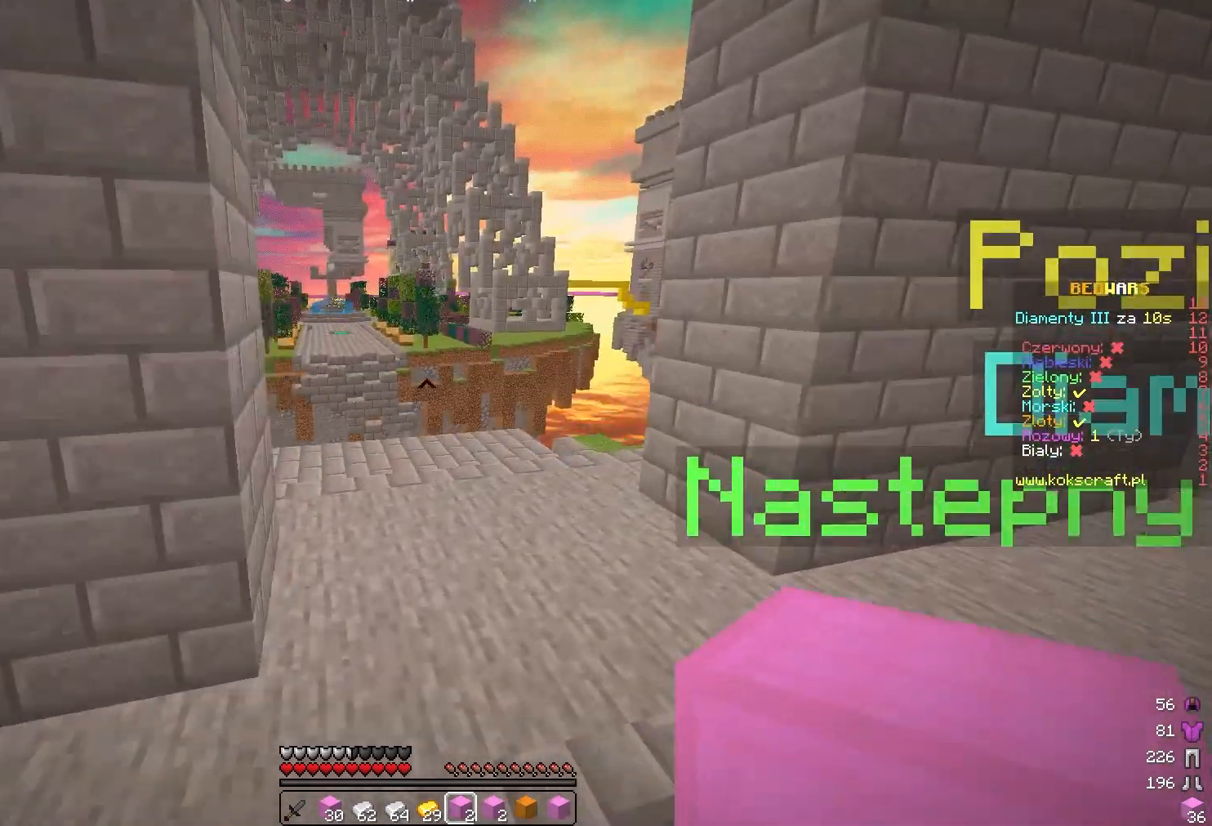
{"keys": ["w"], "mouse": [], "events": []}
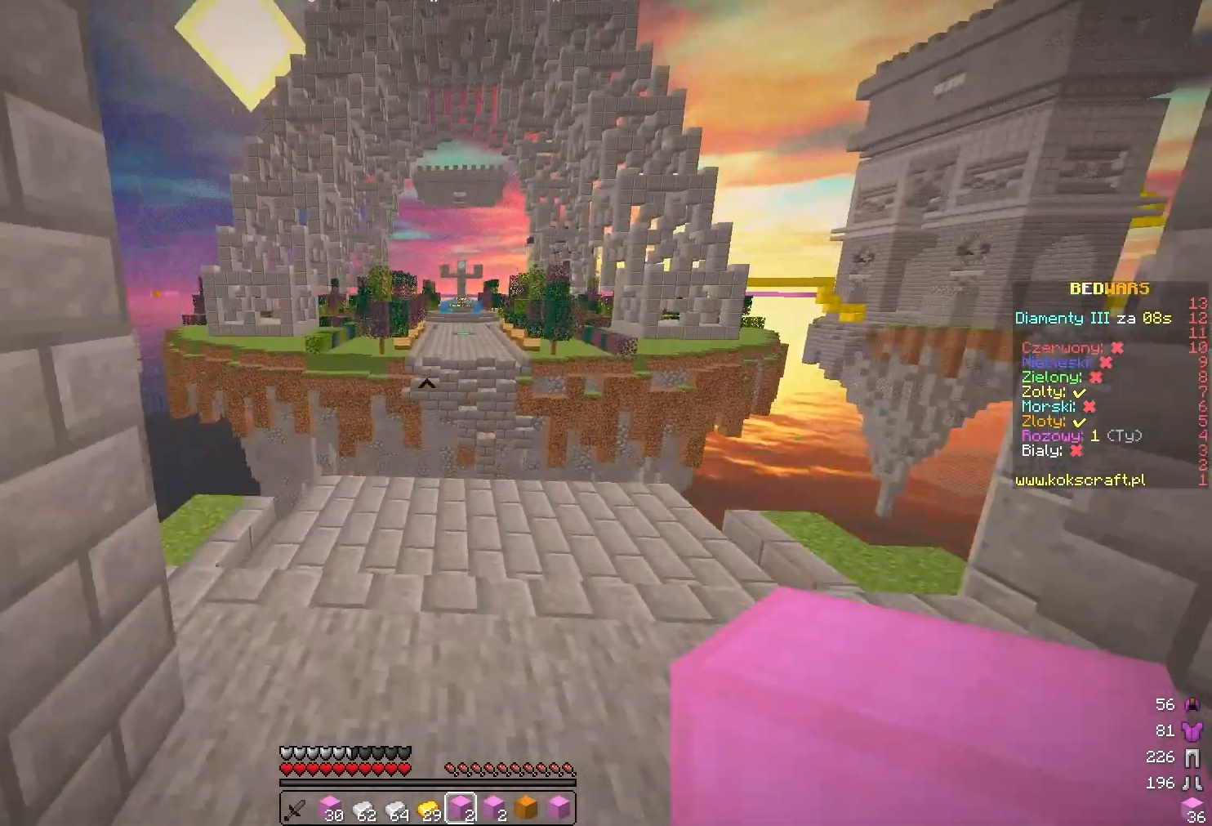
{"keys": [], "mouse": [], "events": [[450, "w", "up"]]}
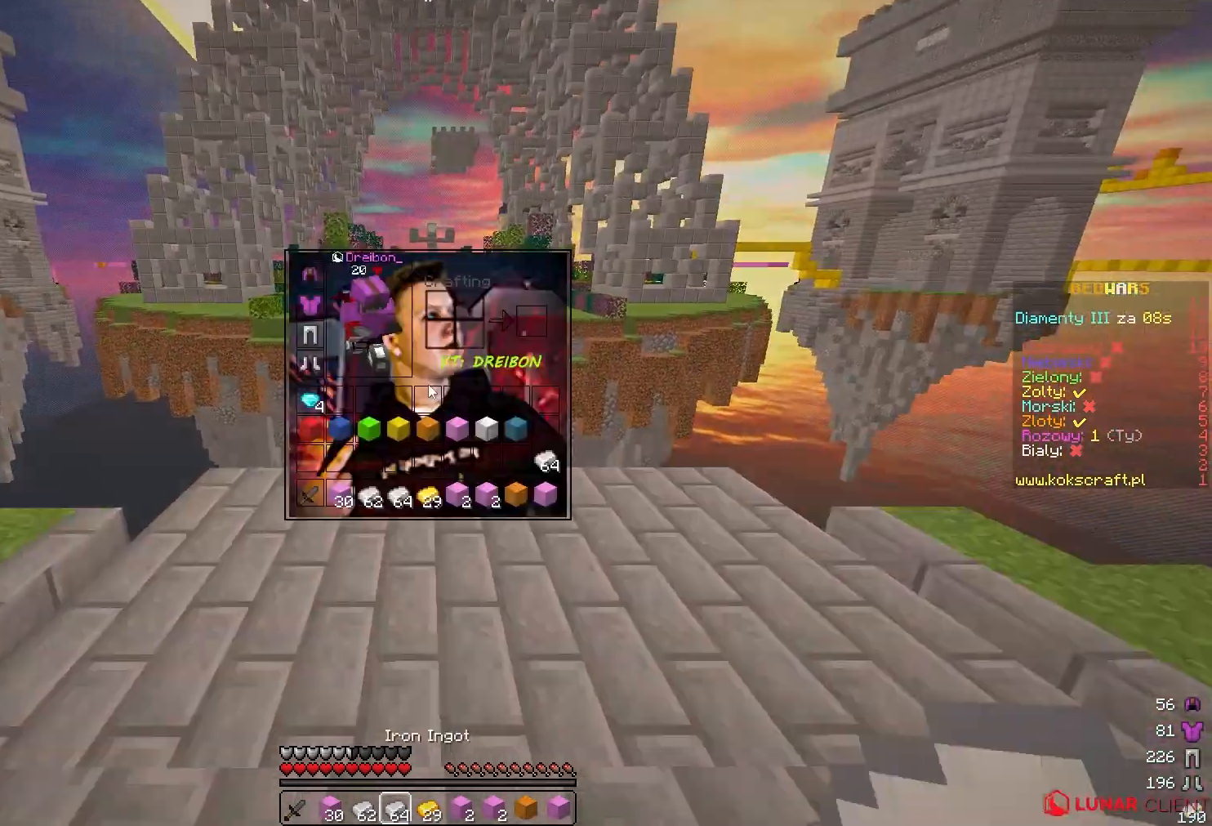
{"keys": ["s"], "mouse": ["right"], "events": [[467, "mouse_right", "down"], [467, "s", "down"]]}
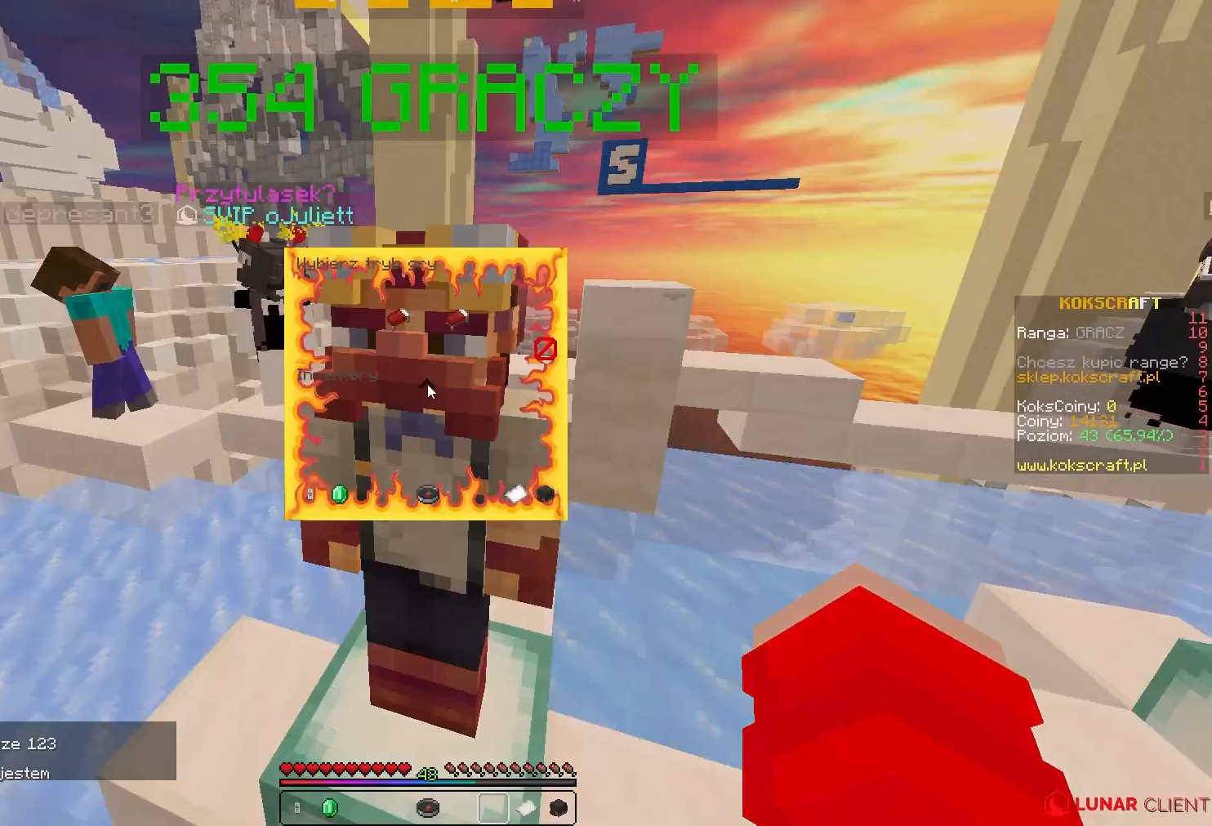
{"keys": [], "mouse": [], "events": [[17, "mouse_right", "up"], [17, "s", "up"]]}
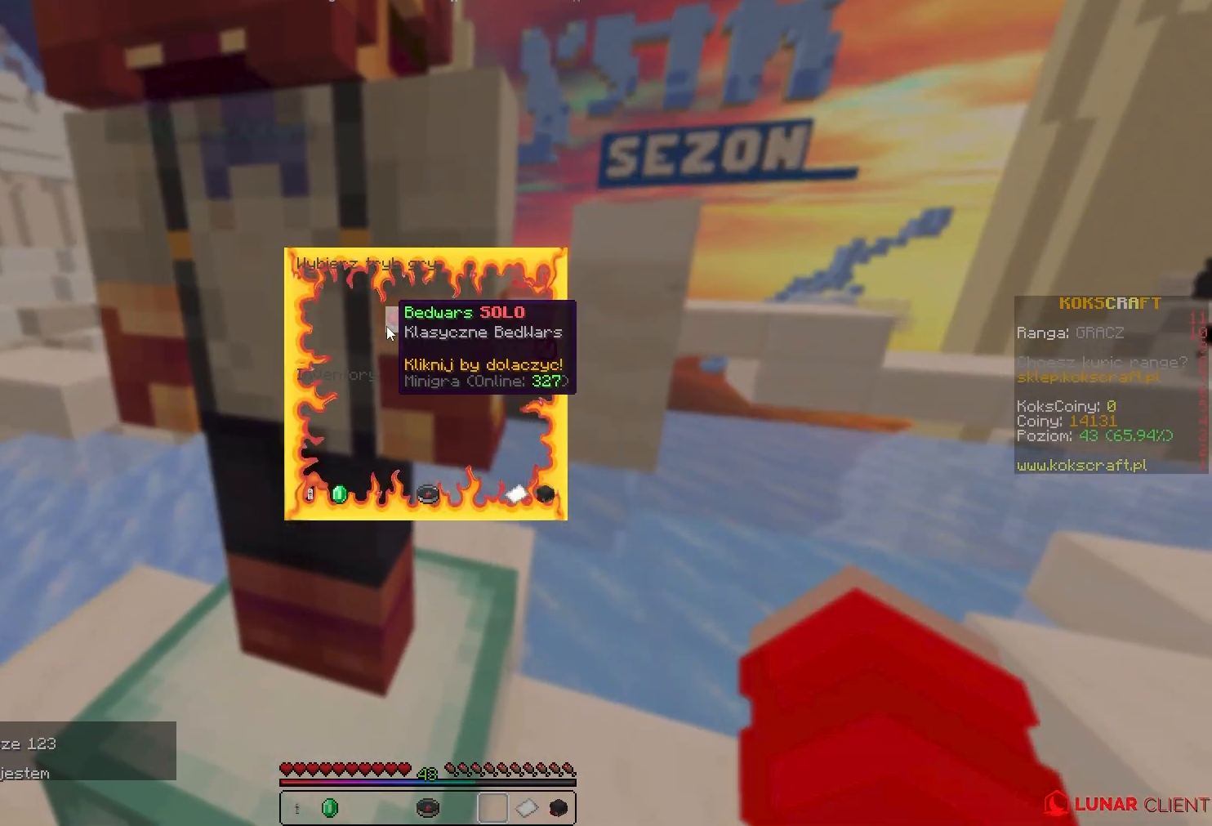
{"keys": [], "mouse": [], "events": [[283, "mouse_left", "down"], [350, "mouse_left", "up"]]}
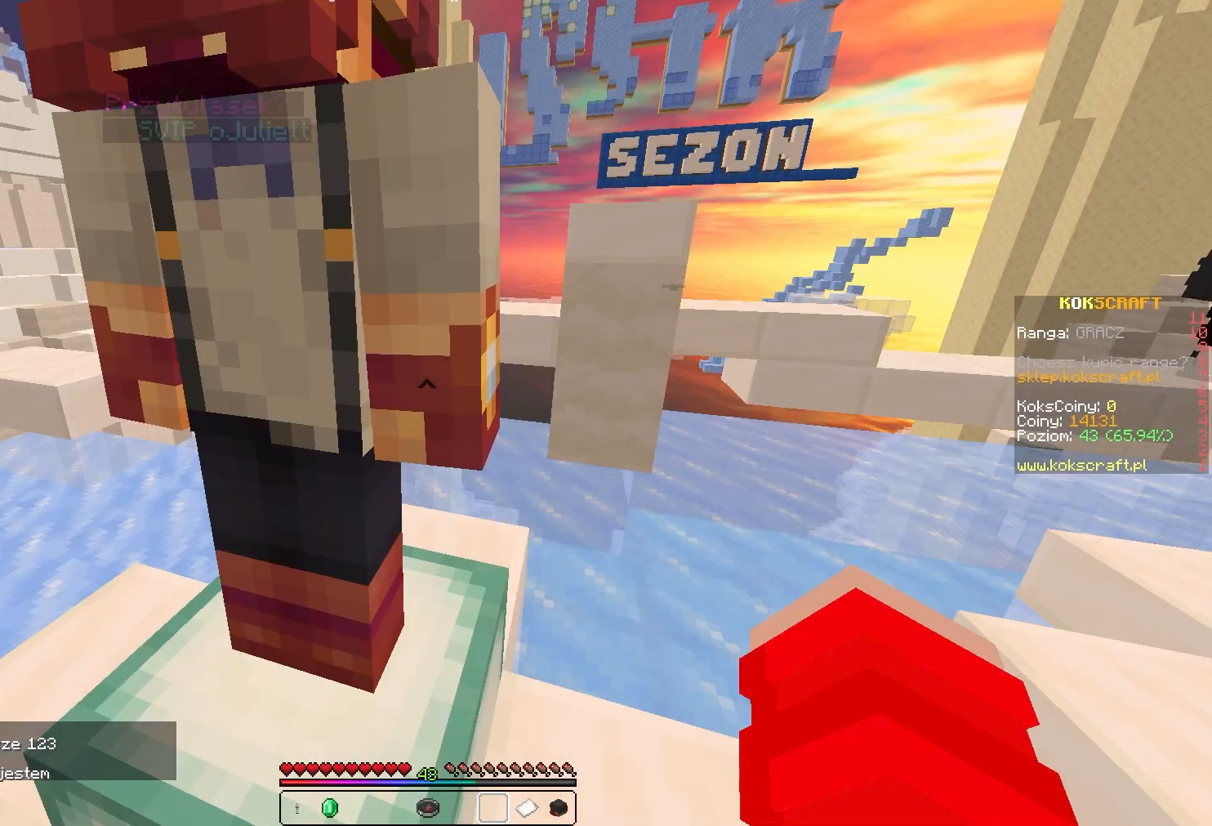
{"keys": ["s"], "mouse": [], "events": [[217, "s", "down"]]}
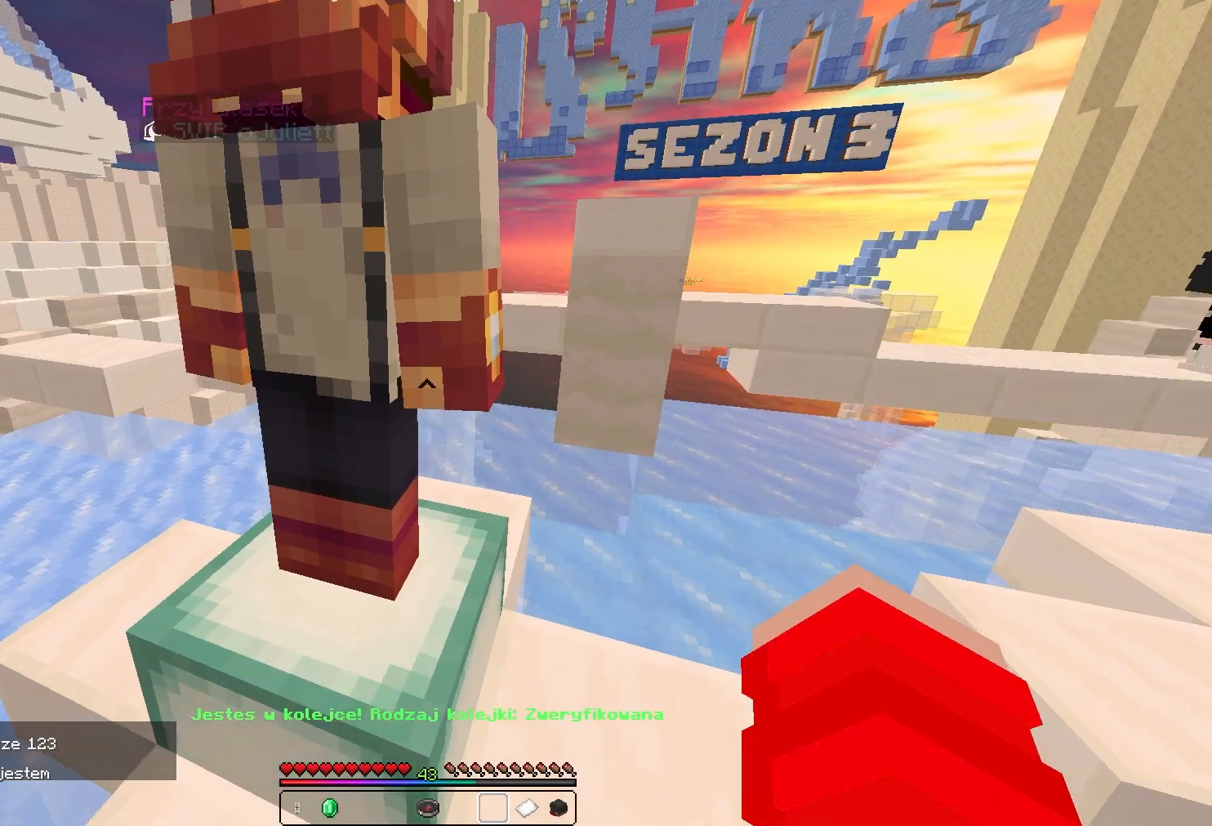
{"keys": ["s"], "mouse": []}
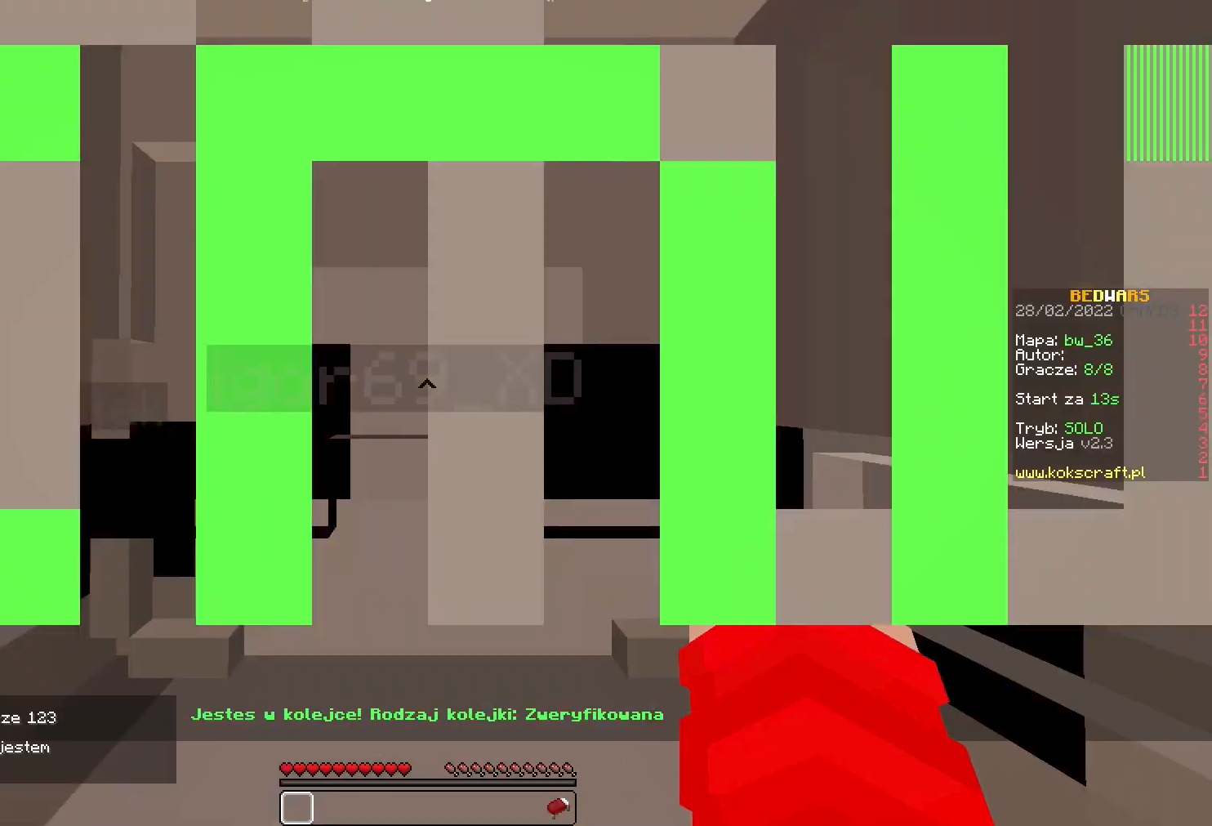
{"keys": ["w"], "mouse": [], "events": [[350, "s", "up"], [450, "w", "down"]]}
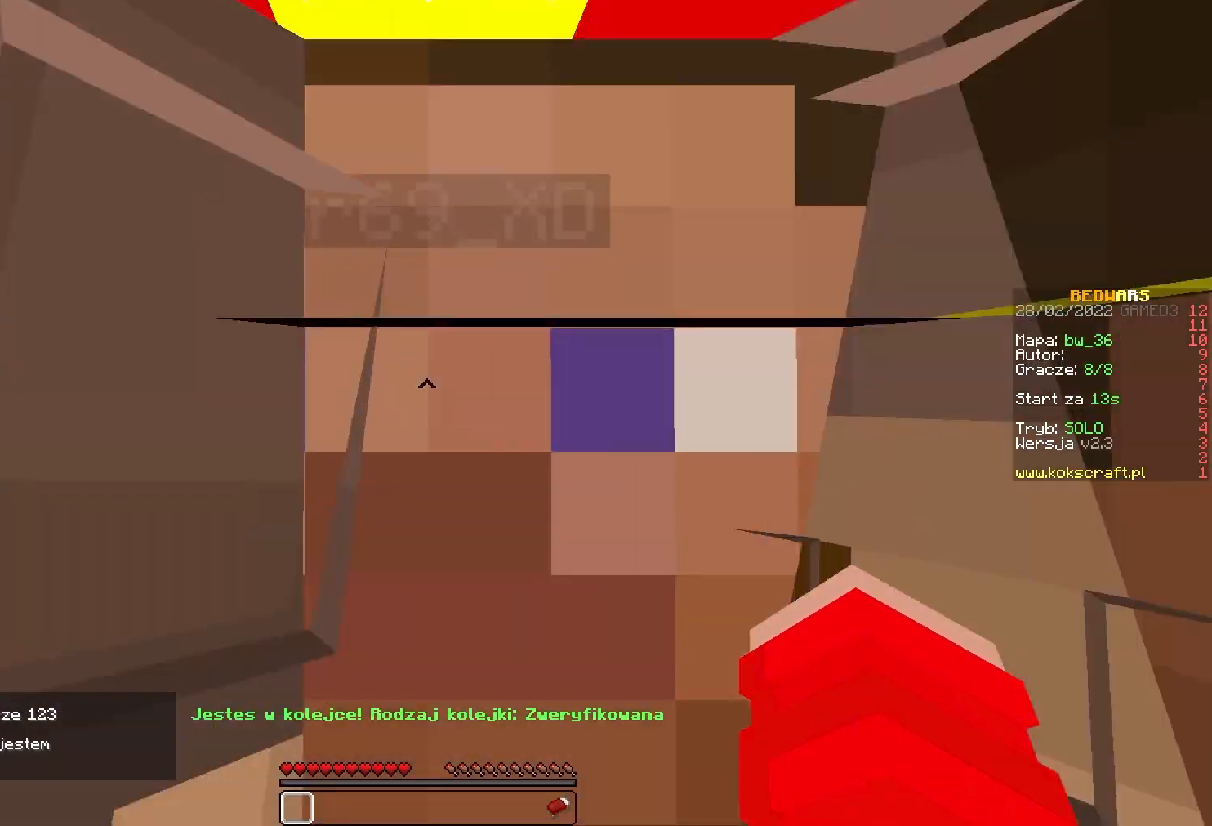
{"keys": ["w"], "mouse": [], "events": [[133, "s", "down"], [133, "w", "up"], [317, "s", "up"], [383, "w", "down"]]}
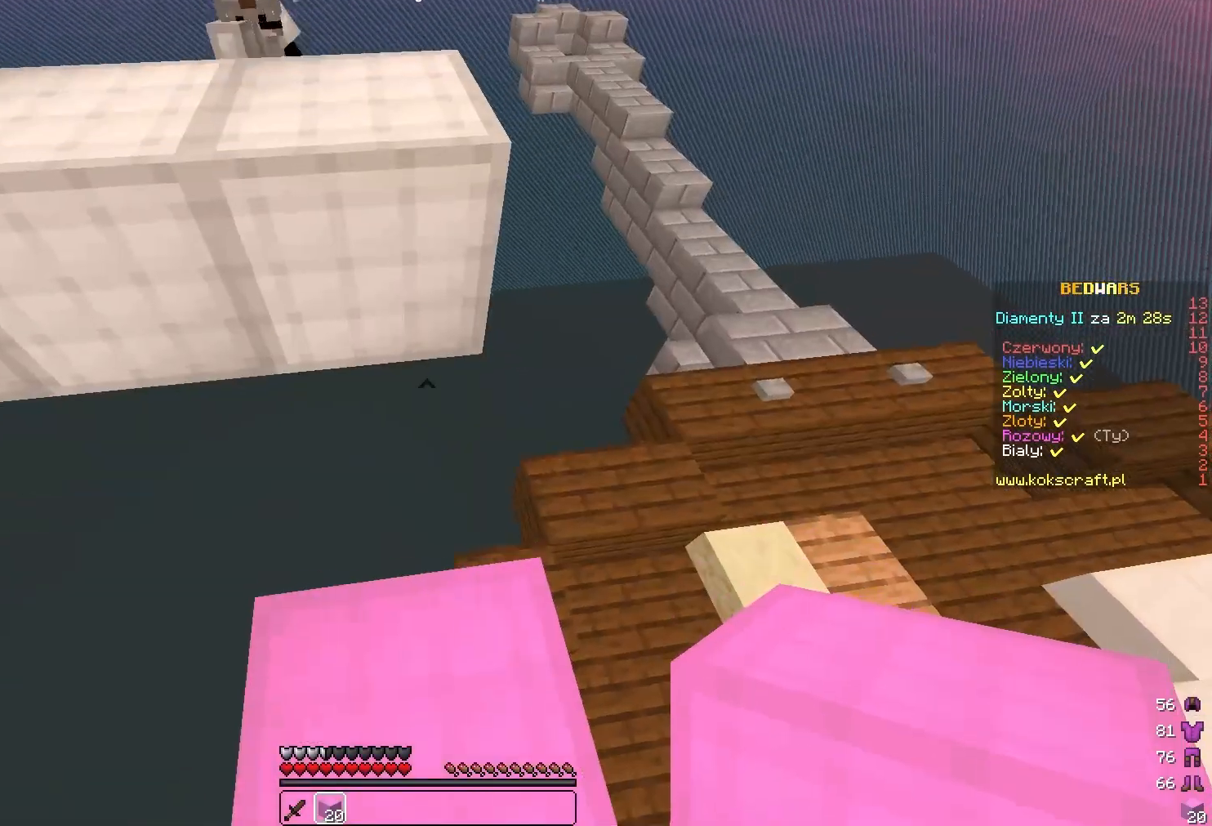
{"keys": ["d"], "mouse": [], "events": [[117, "a", "down"], [217, "w", "up"], [250, "a", "up"], [350, "a", "down"], [450, "a", "up"], [450, "d", "down"]]}
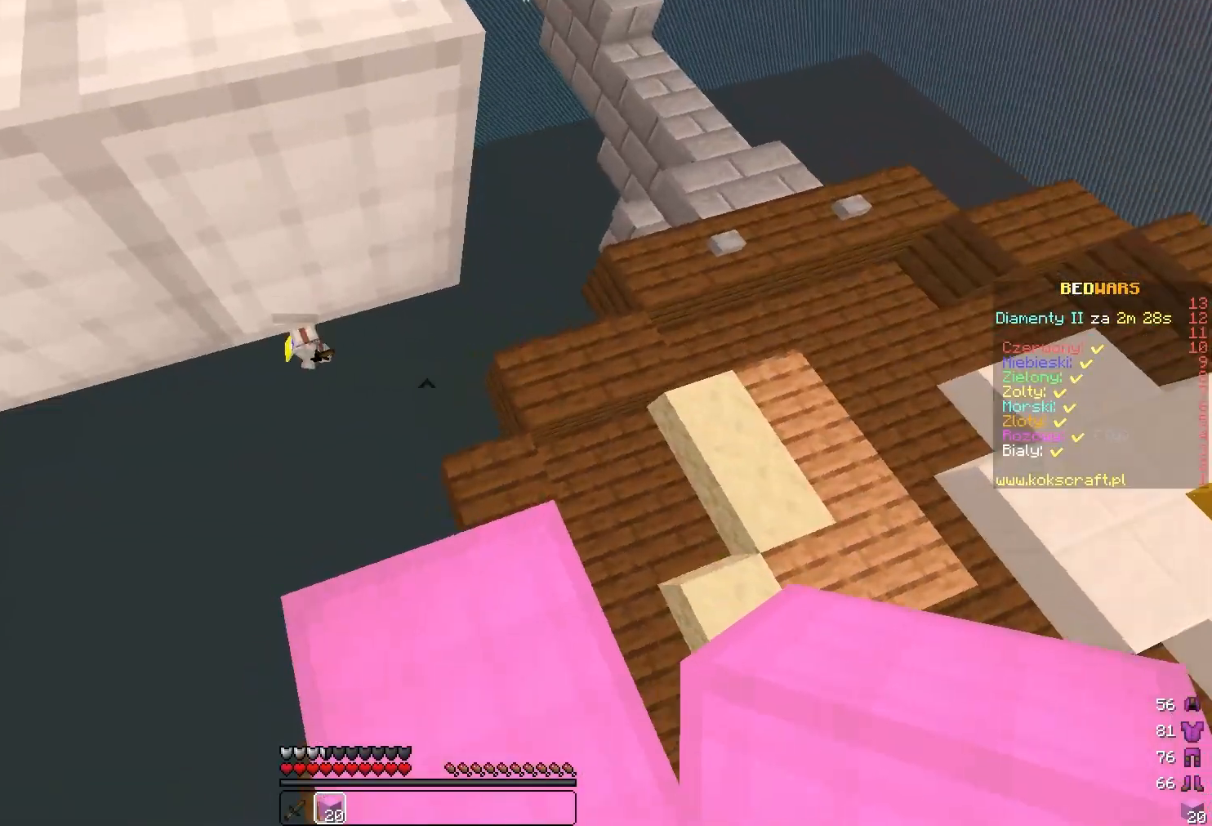
{"keys": ["d"], "mouse": [], "events": [[283, "s", "down"], [383, "s", "up"]]}
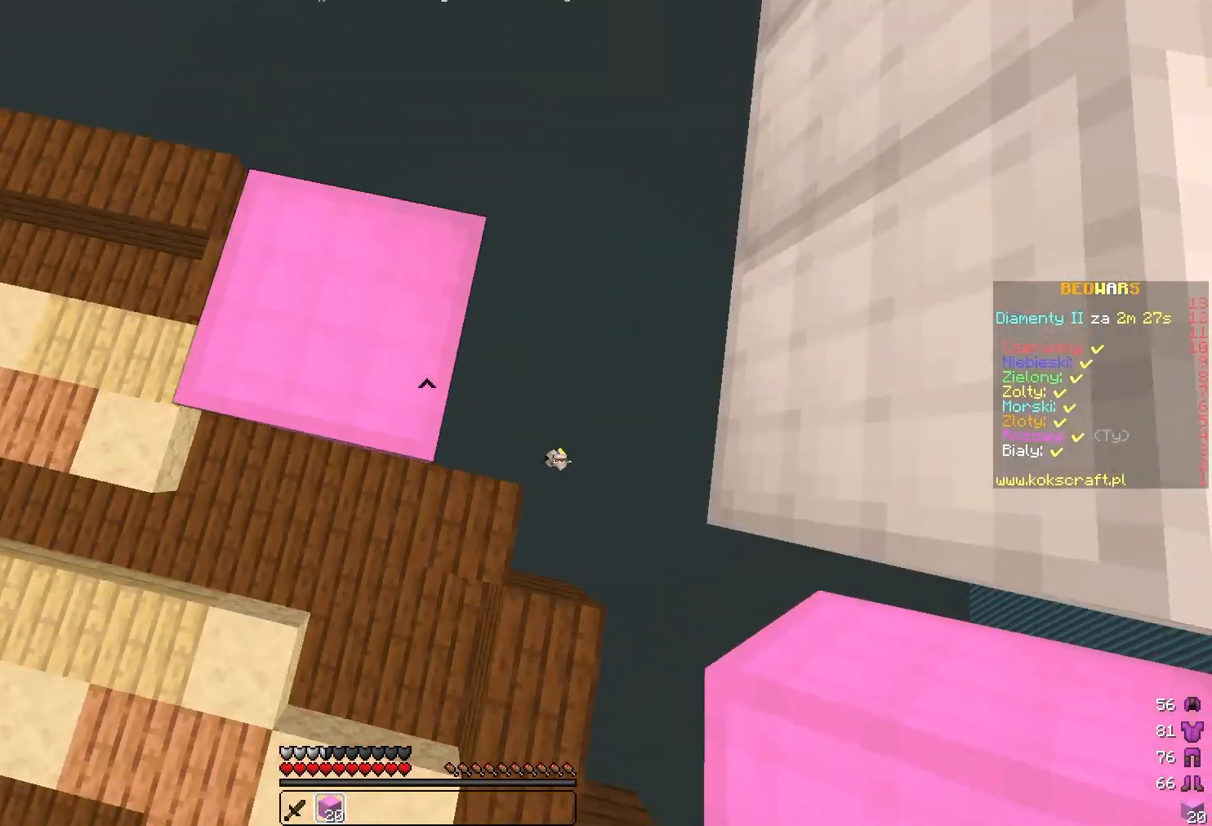
{"keys": ["d", "s"], "mouse": []}
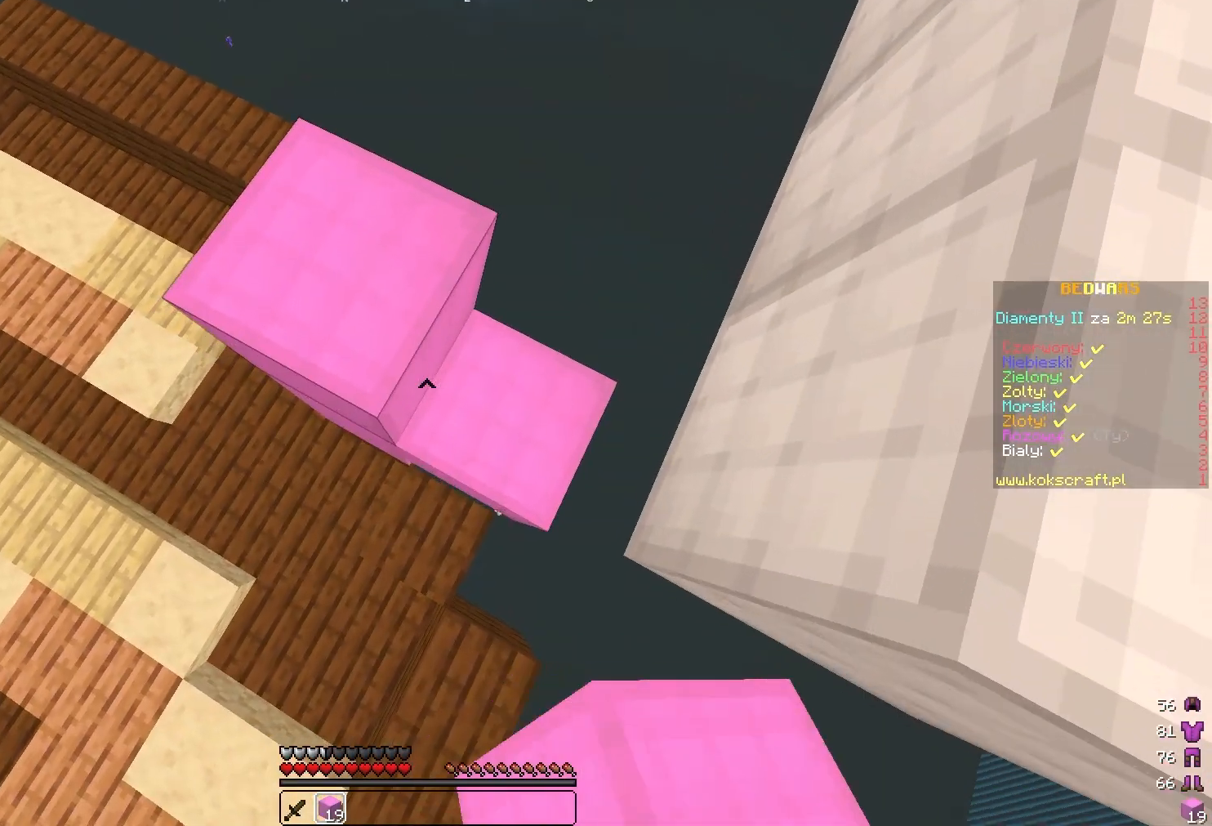
{"keys": ["d", "s"], "mouse": ["right"], "events": [[17, "a", "down"], [83, "mouse_right", "down"], [183, "mouse_right", "up"], [217, "a", "up"], [417, "mouse_right", "down"]]}
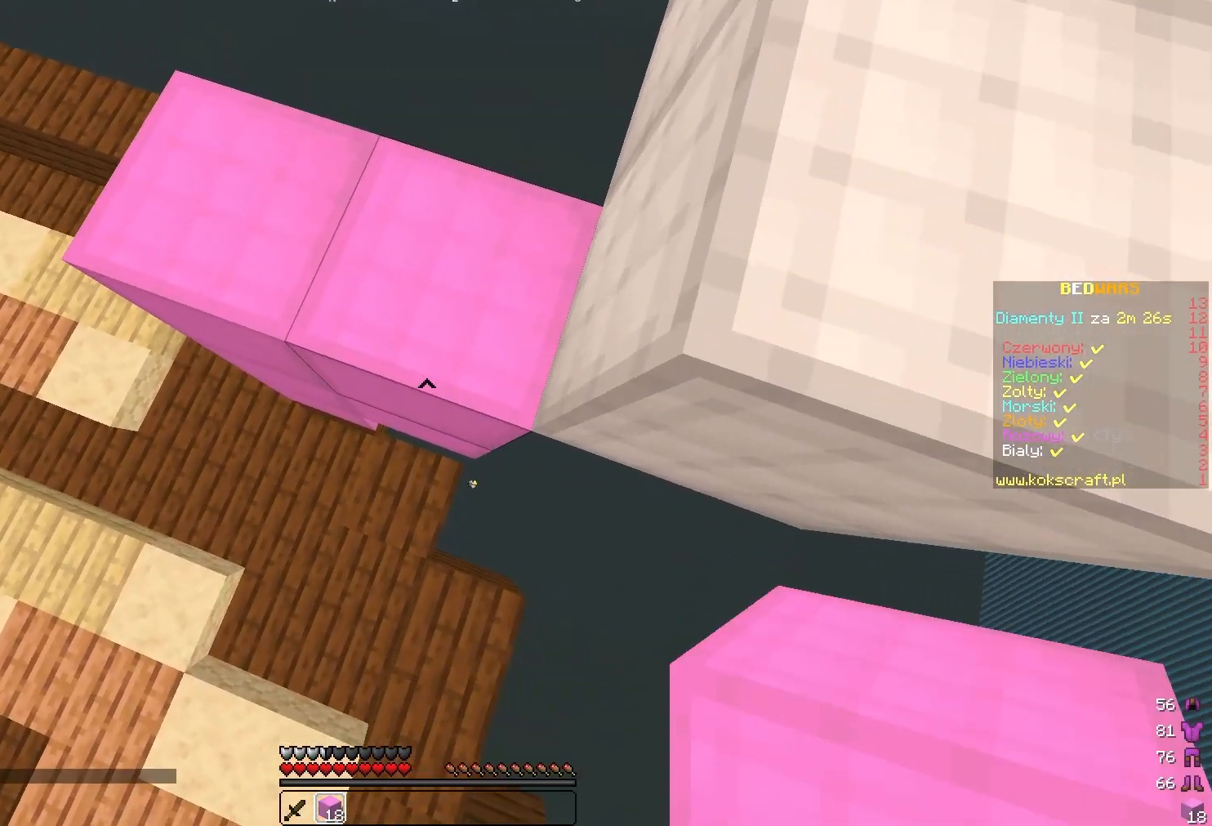
{"keys": ["d", "s"], "mouse": ["right"], "events": []}
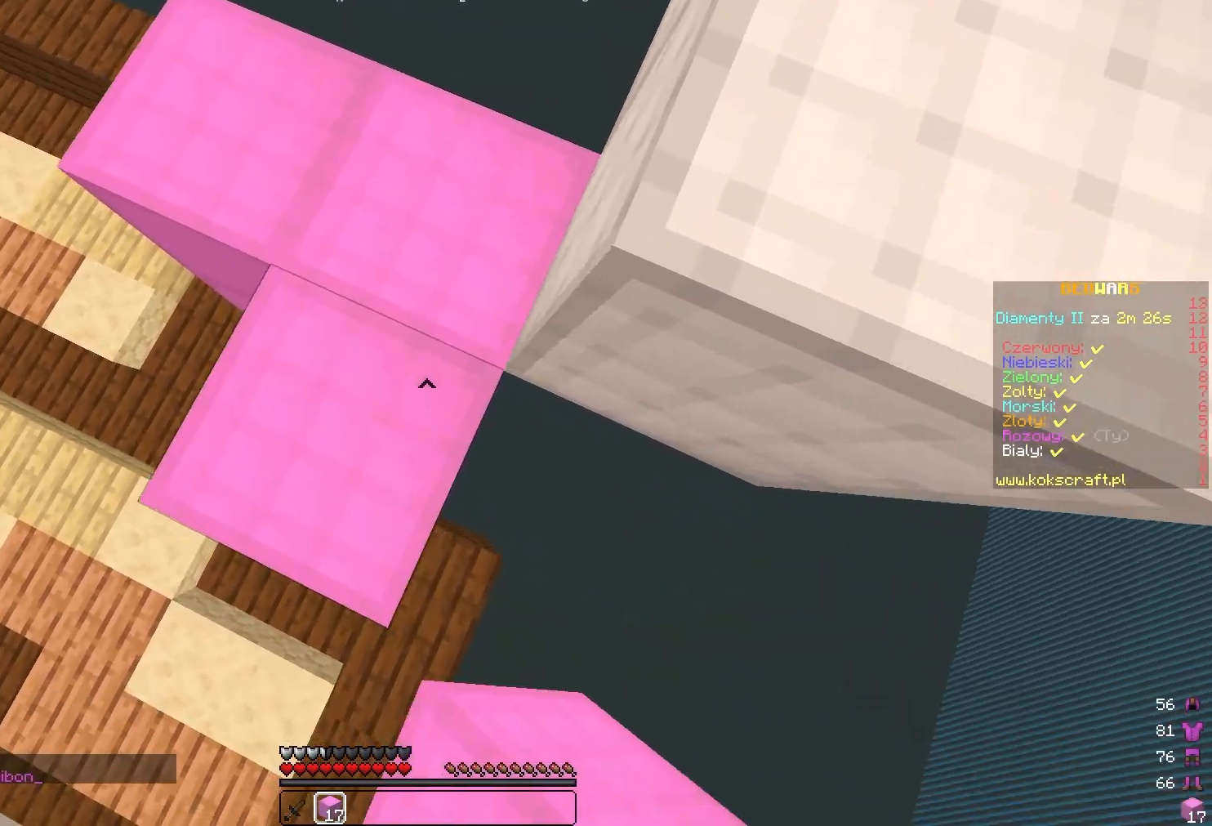
{"keys": ["d"], "mouse": ["right"], "events": [[50, "mouse_right", "up"], [300, "mouse_right", "down"], [450, "s", "up"]]}
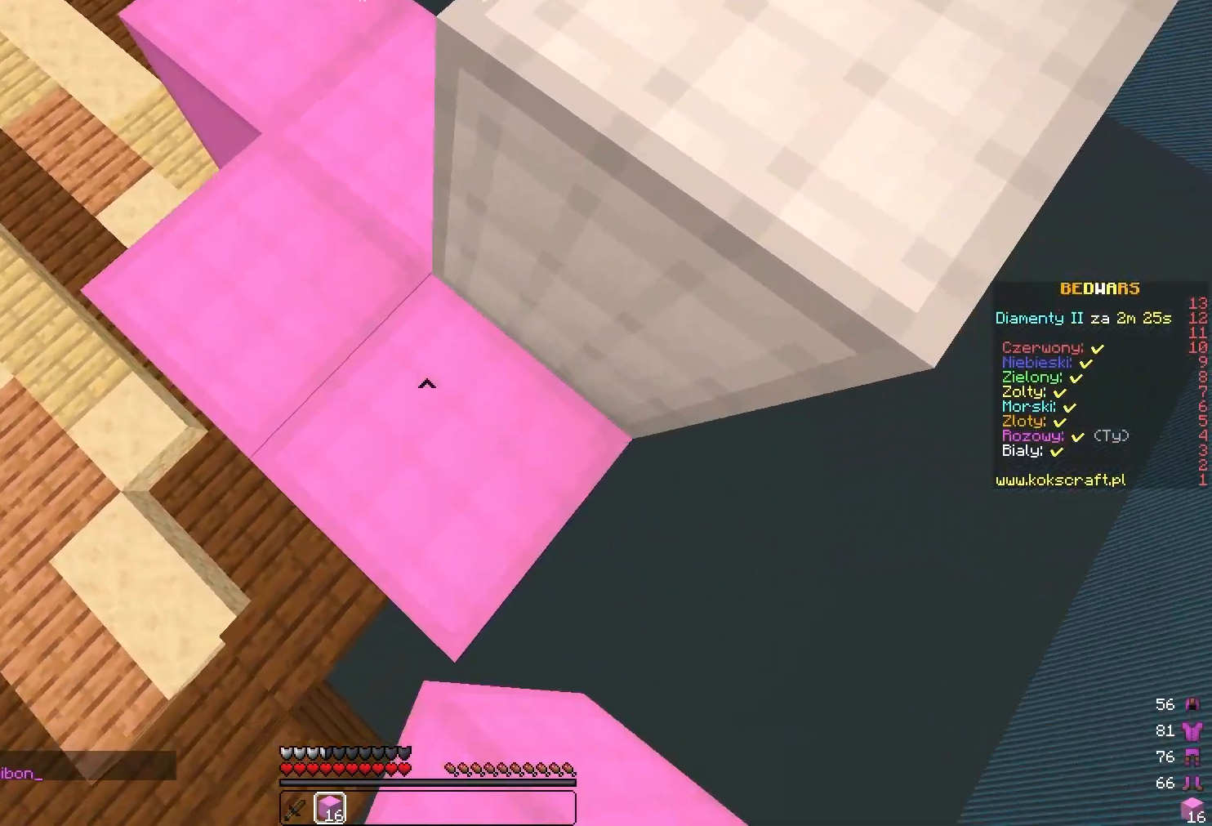
{"keys": ["w"], "mouse": ["left"], "events": [[50, "mouse_right", "up"], [117, "d", "up"], [117, "w", "down"], [283, "mouse_left", "down"]]}
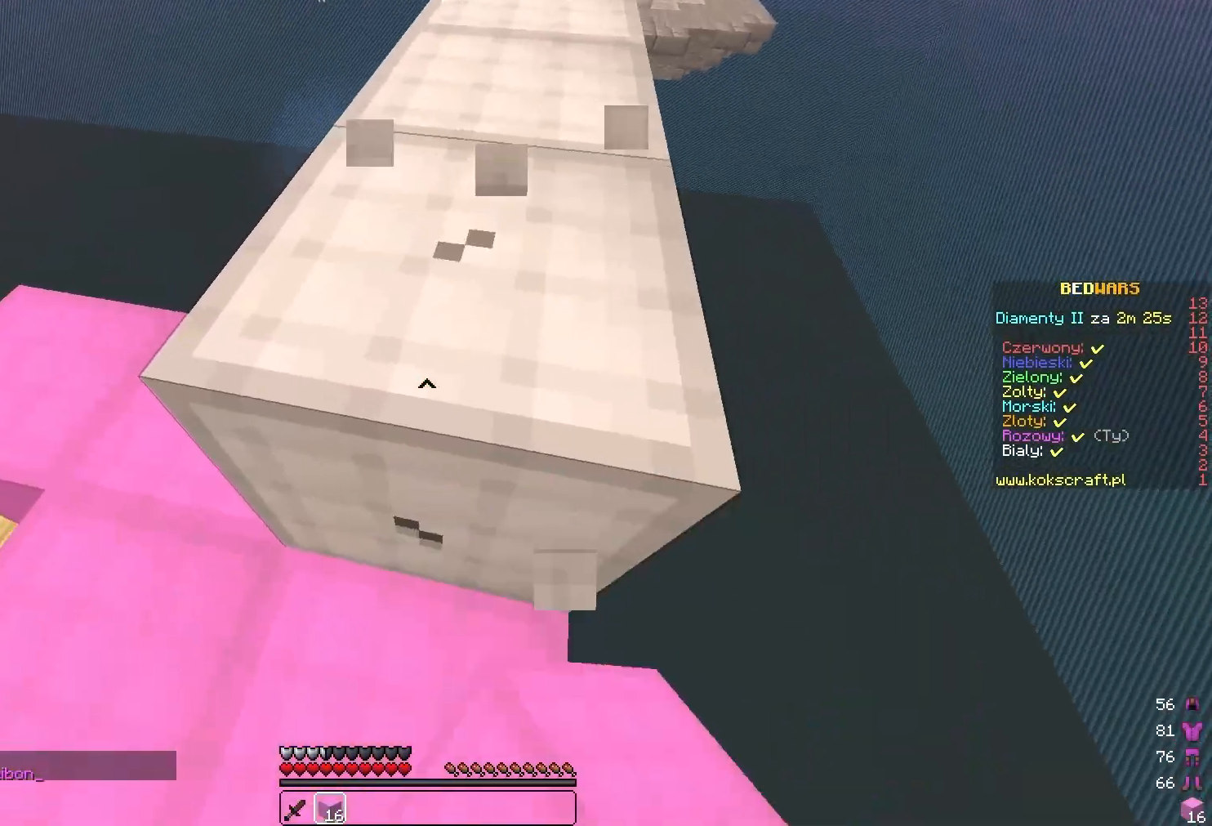
{"keys": ["a", "w"], "mouse": ["left"], "events": [[83, "a", "down"]]}
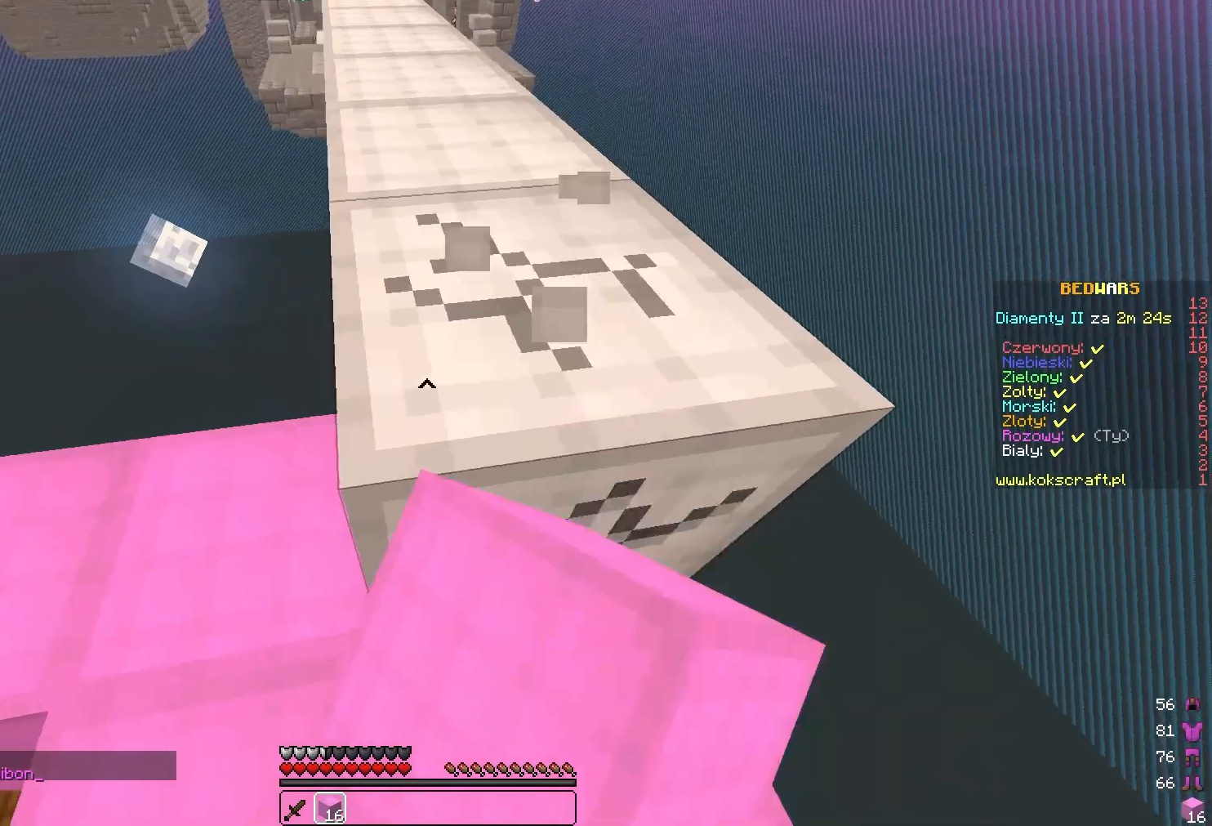
{"keys": ["d", "w"], "mouse": ["left"], "events": [[217, "a", "up"], [283, "w", "up"], [450, "w", "down"], [483, "d", "down"]]}